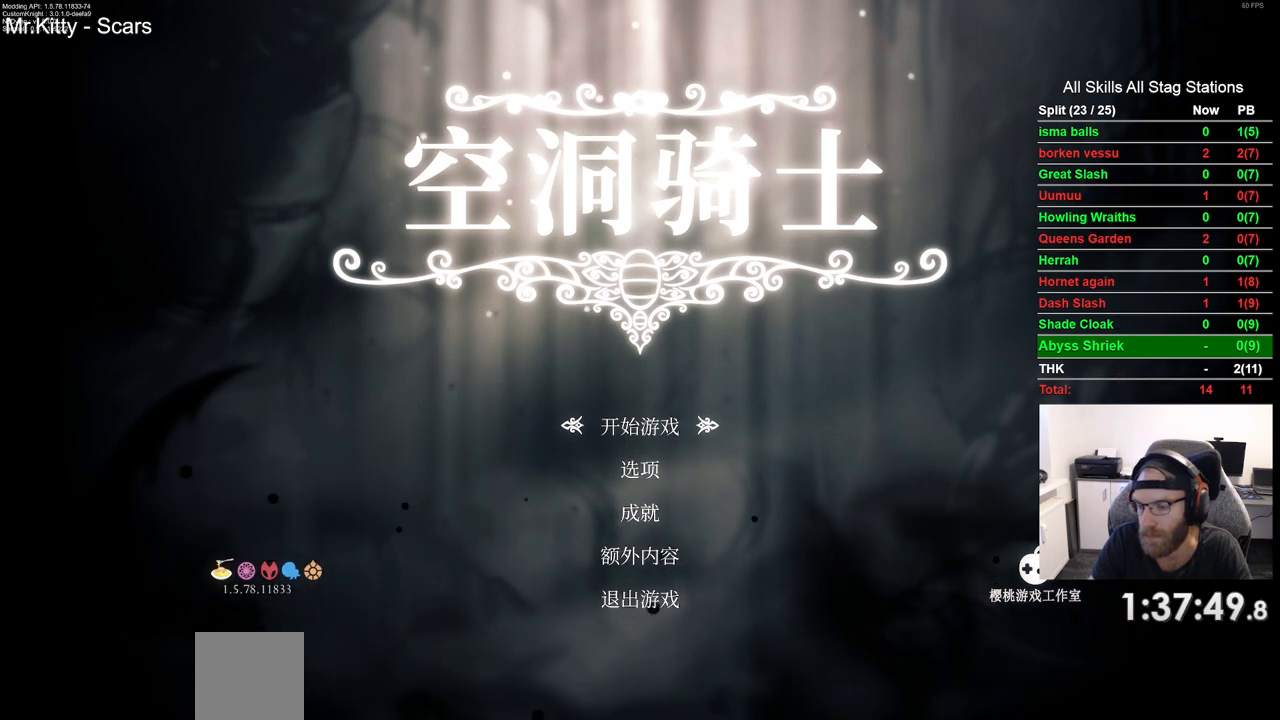
Gameplay with a controller (PlayStation layout); each line is a JSON object with the inputs held at the frame after it. "events" lists button and stick changes between this image and that frame as [ms after this image, input, new state], when the widget could be followed in between. Not read: R1.
{"buttons": [], "left_stick": "center", "right_stick": "center", "events": [[317, "CROSS", "down"], [450, "CROSS", "up"]]}
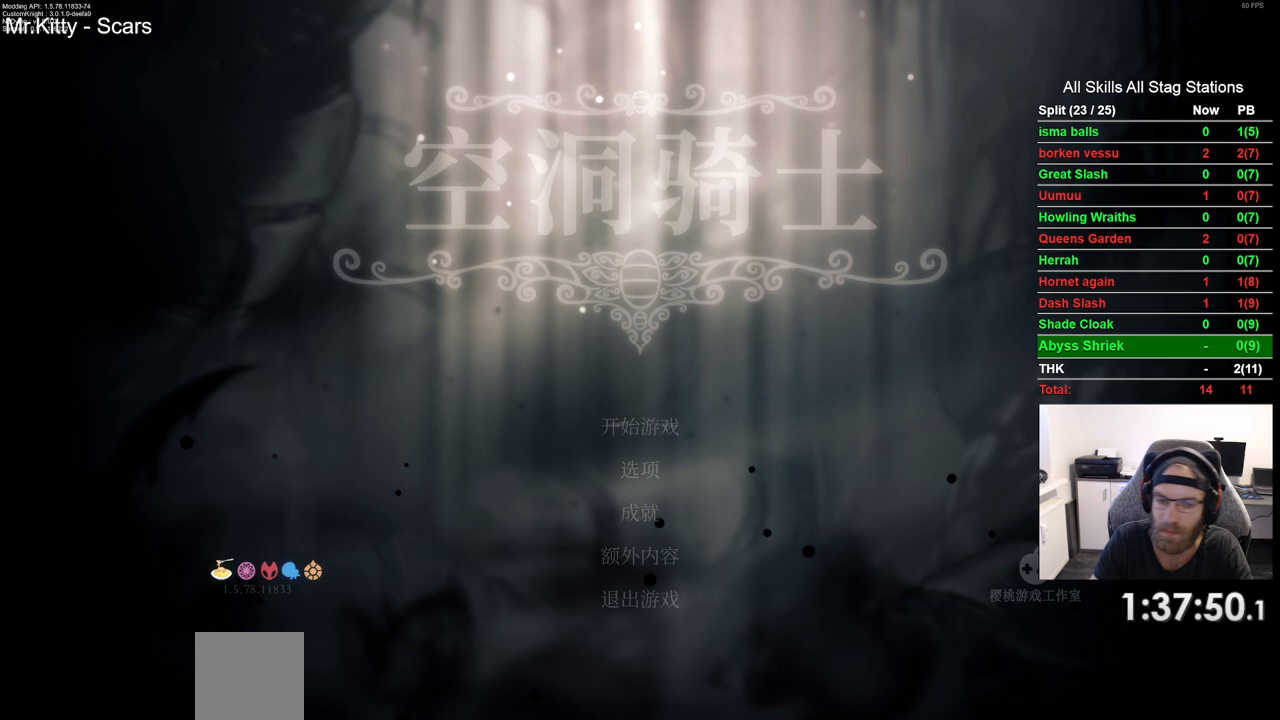
{"buttons": ["CROSS"], "left_stick": "center", "right_stick": "center", "events": [[33, "CROSS", "down"], [133, "CROSS", "up"], [250, "CROSS", "down"], [367, "CROSS", "up"], [450, "CROSS", "down"]]}
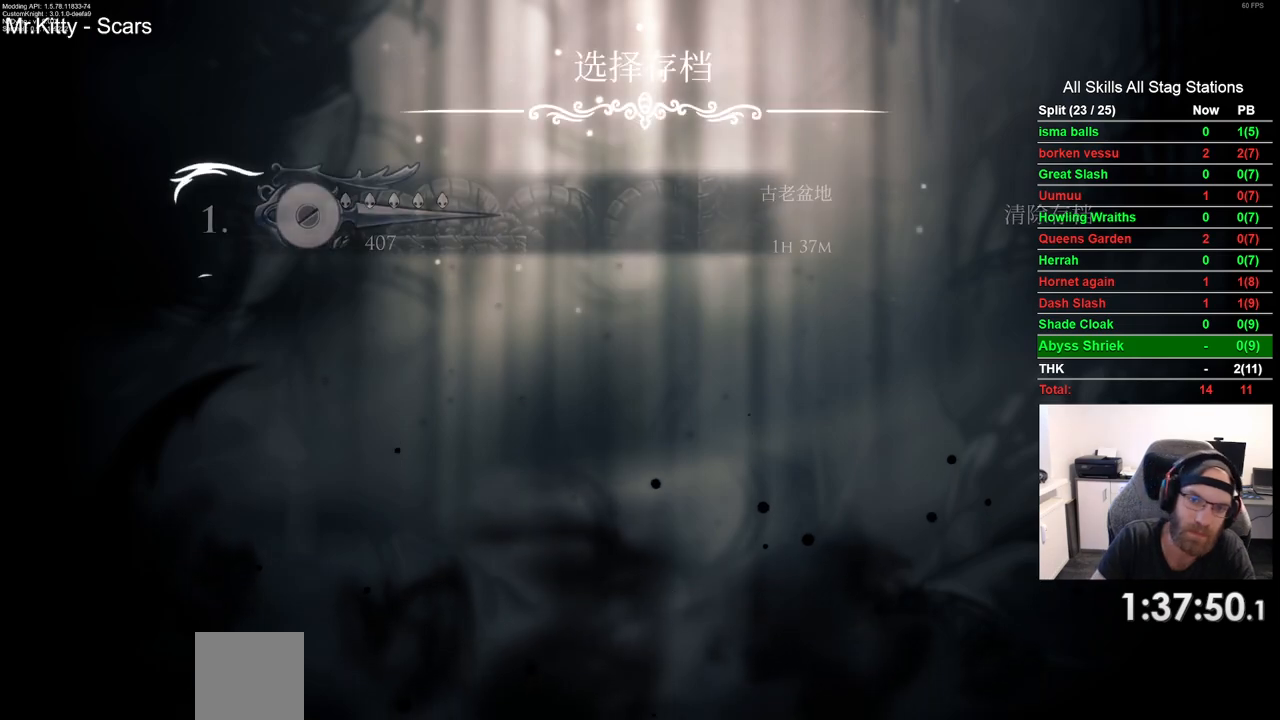
{"buttons": ["CROSS"], "left_stick": "center", "right_stick": "center", "events": [[67, "CROSS", "up"], [283, "CROSS", "down"]]}
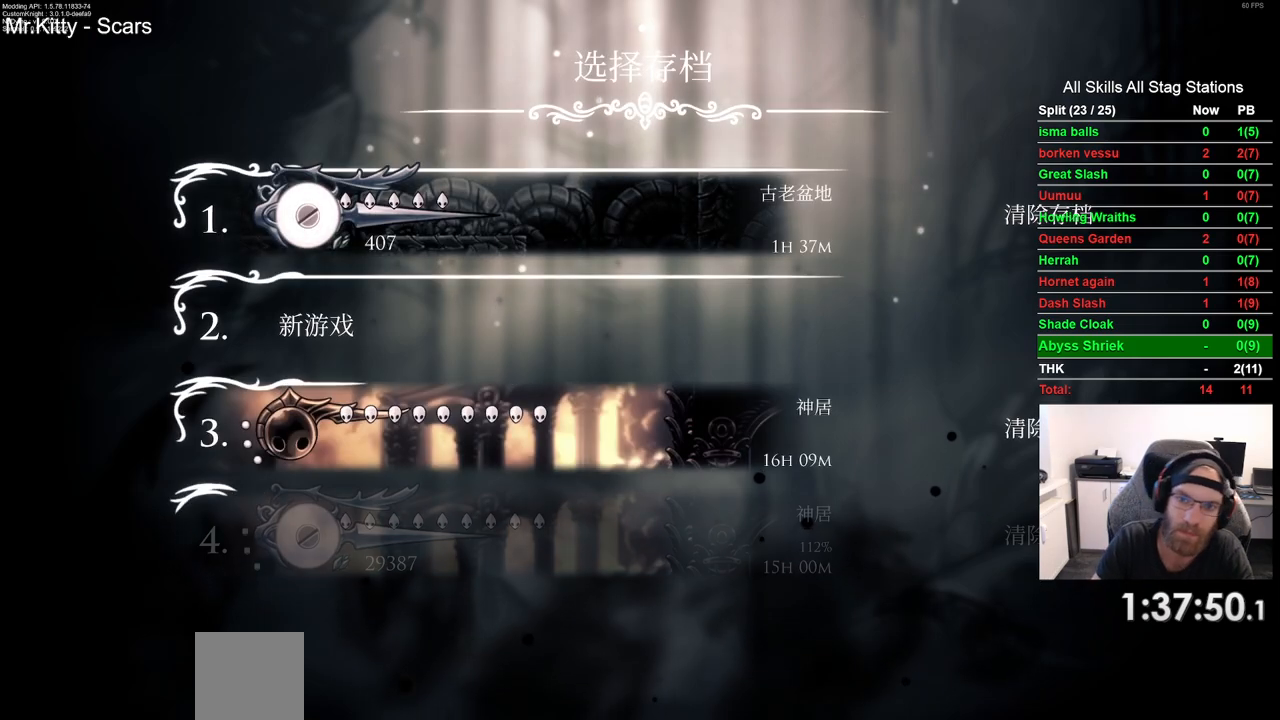
{"buttons": [], "left_stick": "center", "right_stick": "center", "events": [[117, "CROSS", "up"], [217, "CROSS", "down"], [317, "CROSS", "up"], [417, "CROSS", "down"], [483, "CROSS", "up"]]}
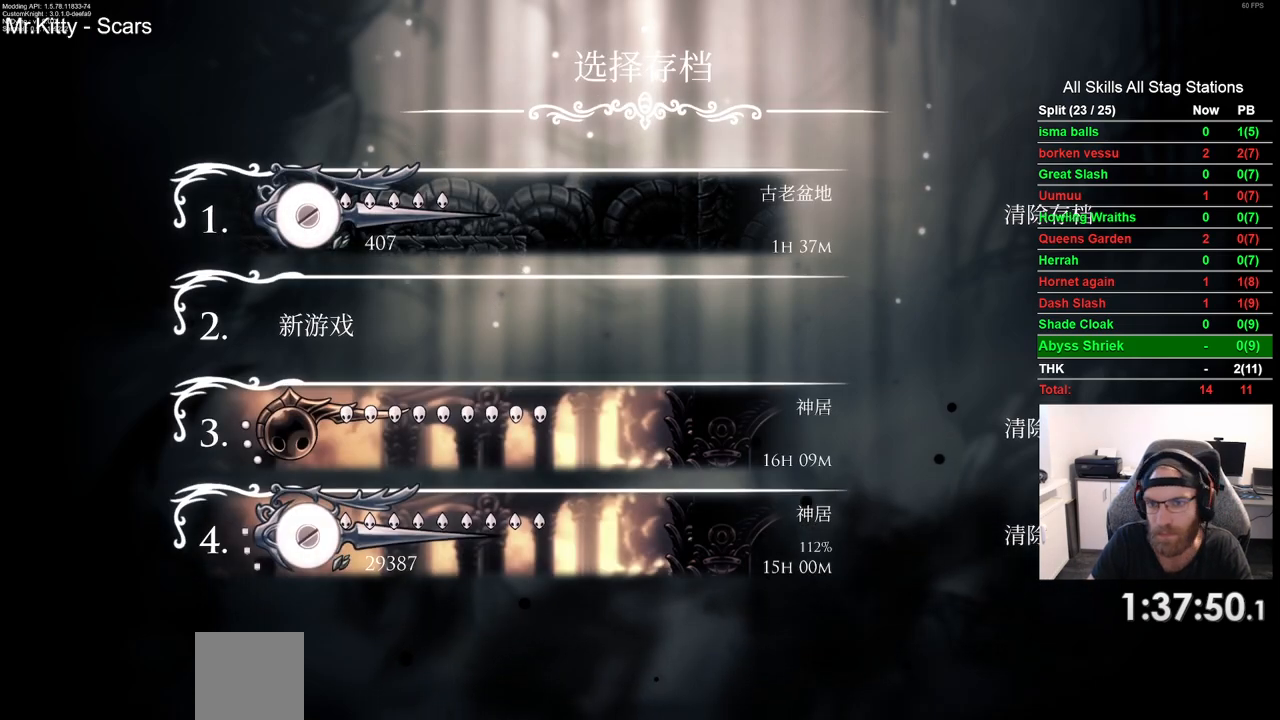
{"buttons": ["CROSS"], "left_stick": "center", "right_stick": "center", "events": [[100, "CROSS", "down"], [200, "CROSS", "up"], [283, "CROSS", "down"], [383, "CROSS", "up"], [467, "CROSS", "down"]]}
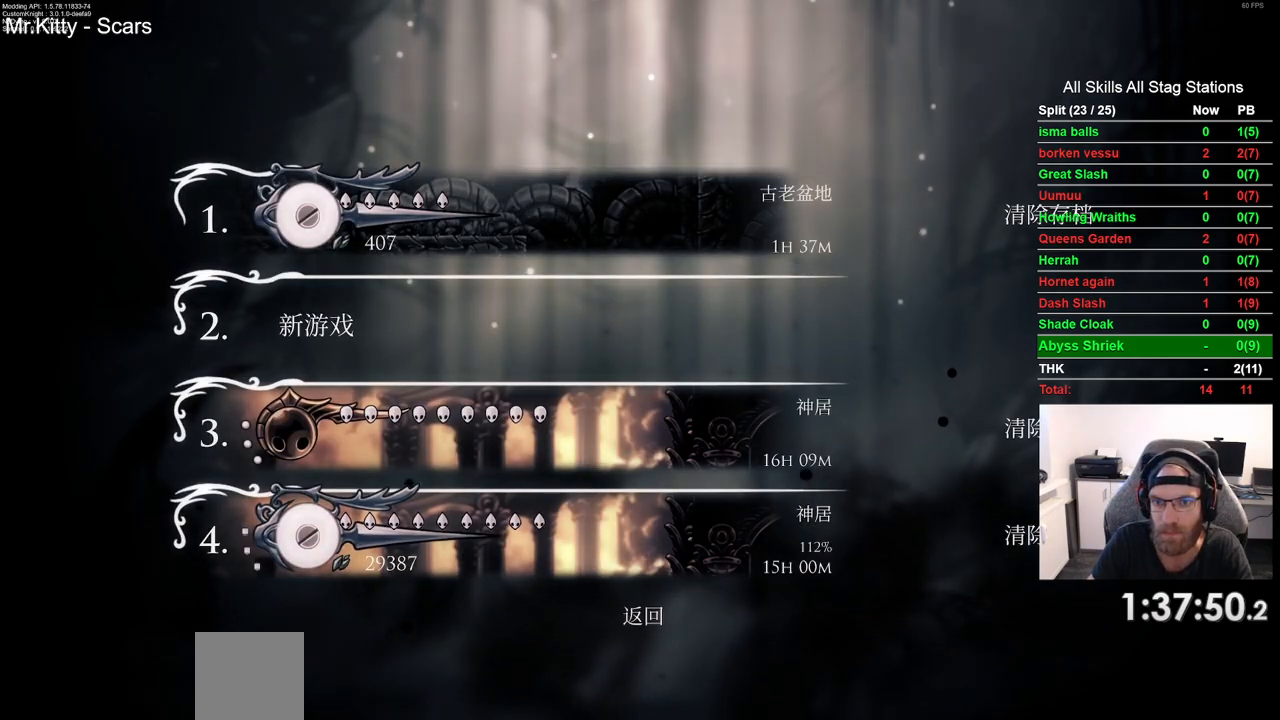
{"buttons": [], "left_stick": "center", "right_stick": "center", "events": [[67, "CROSS", "up"], [133, "CROSS", "down"], [267, "CROSS", "up"]]}
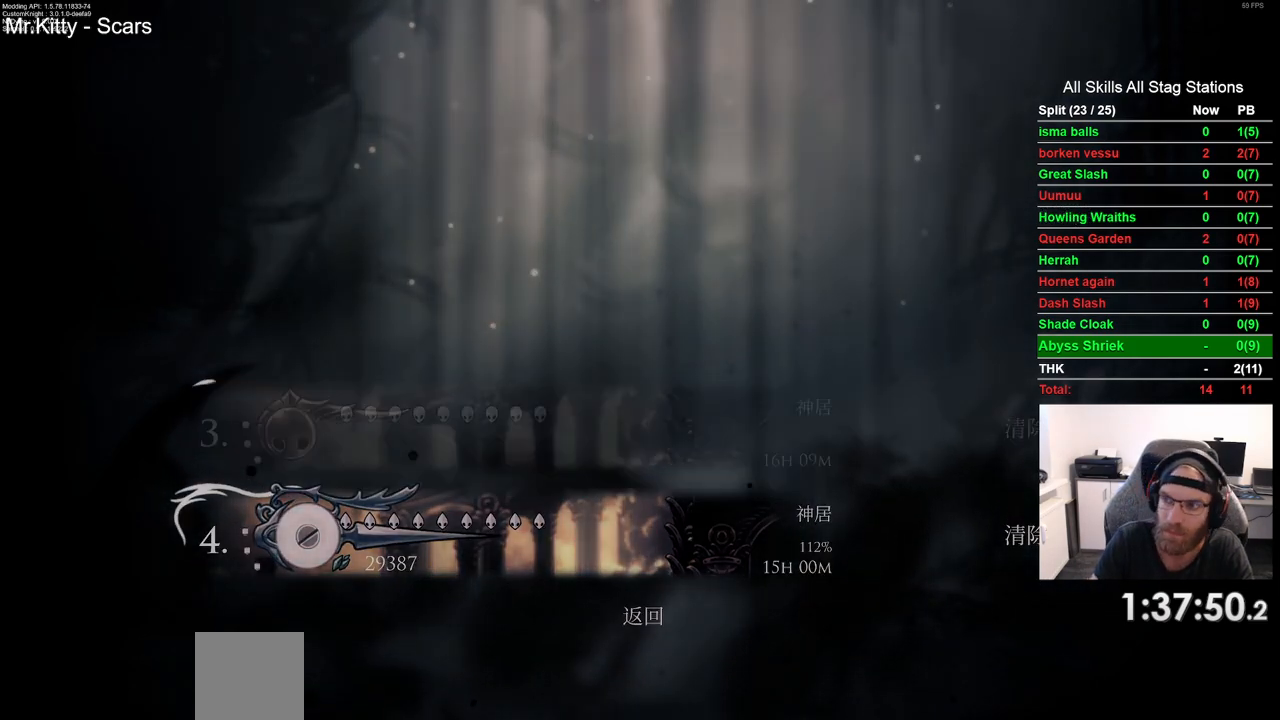
{"buttons": [], "left_stick": "center", "right_stick": "center", "events": [[367, "L2", "down"], [467, "L2", "up"]]}
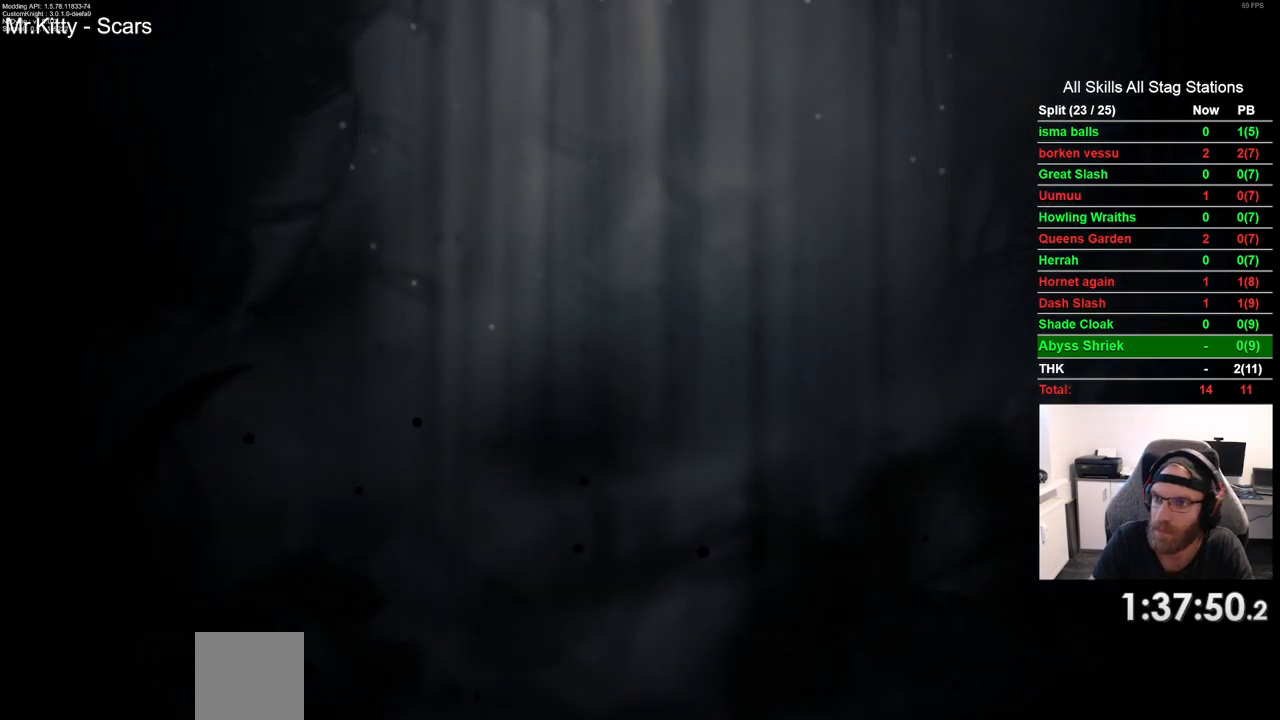
{"buttons": [], "left_stick": "center", "right_stick": "center", "events": []}
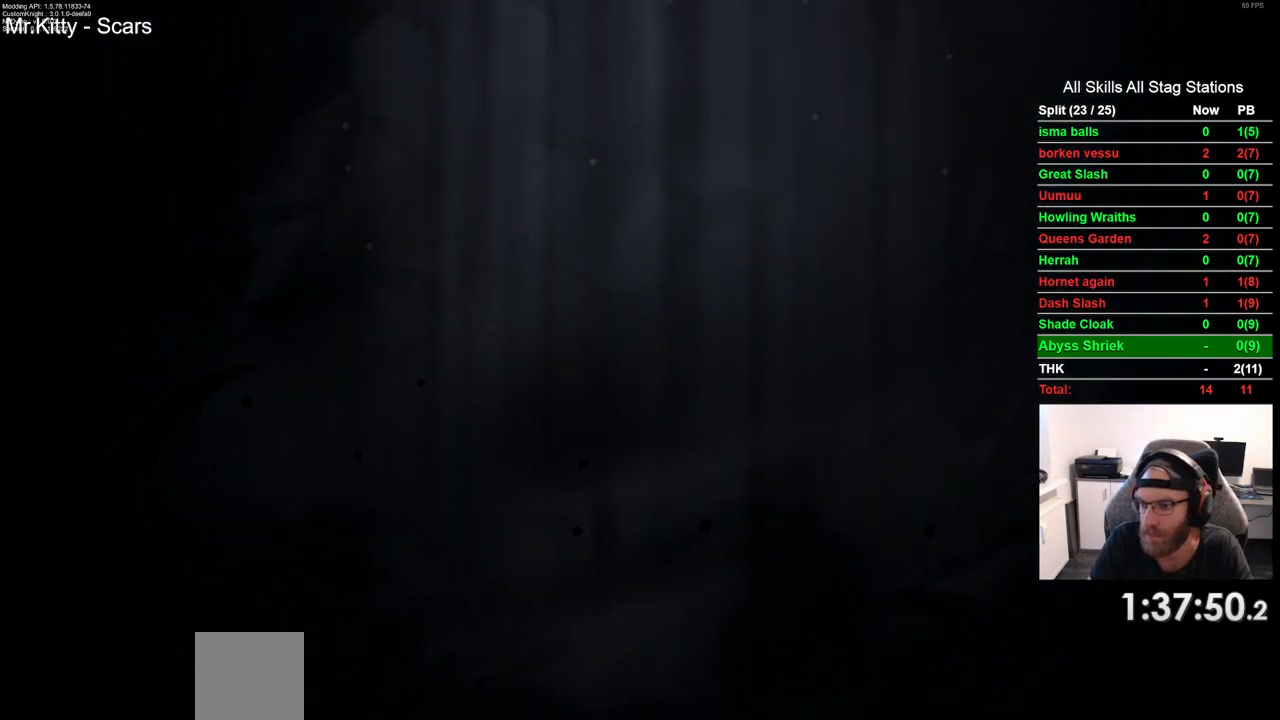
{"buttons": [], "left_stick": "center", "right_stick": "center", "events": []}
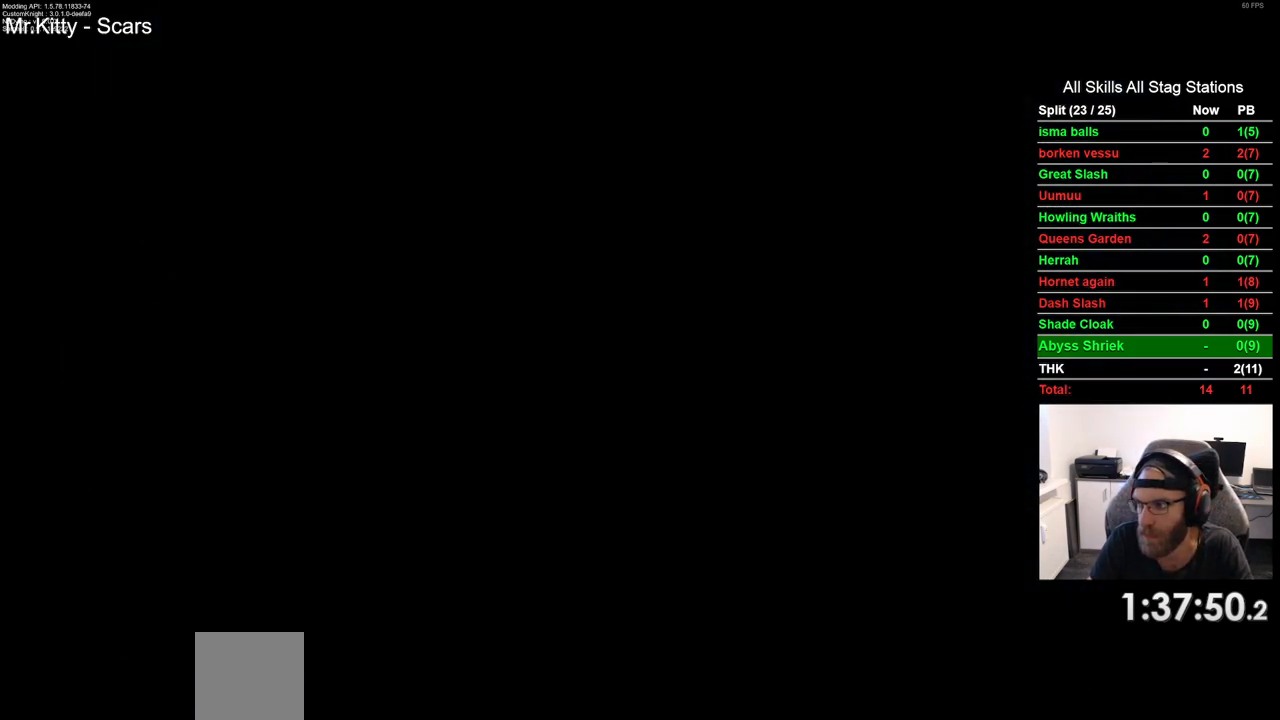
{"buttons": [], "left_stick": "center", "right_stick": "center", "events": []}
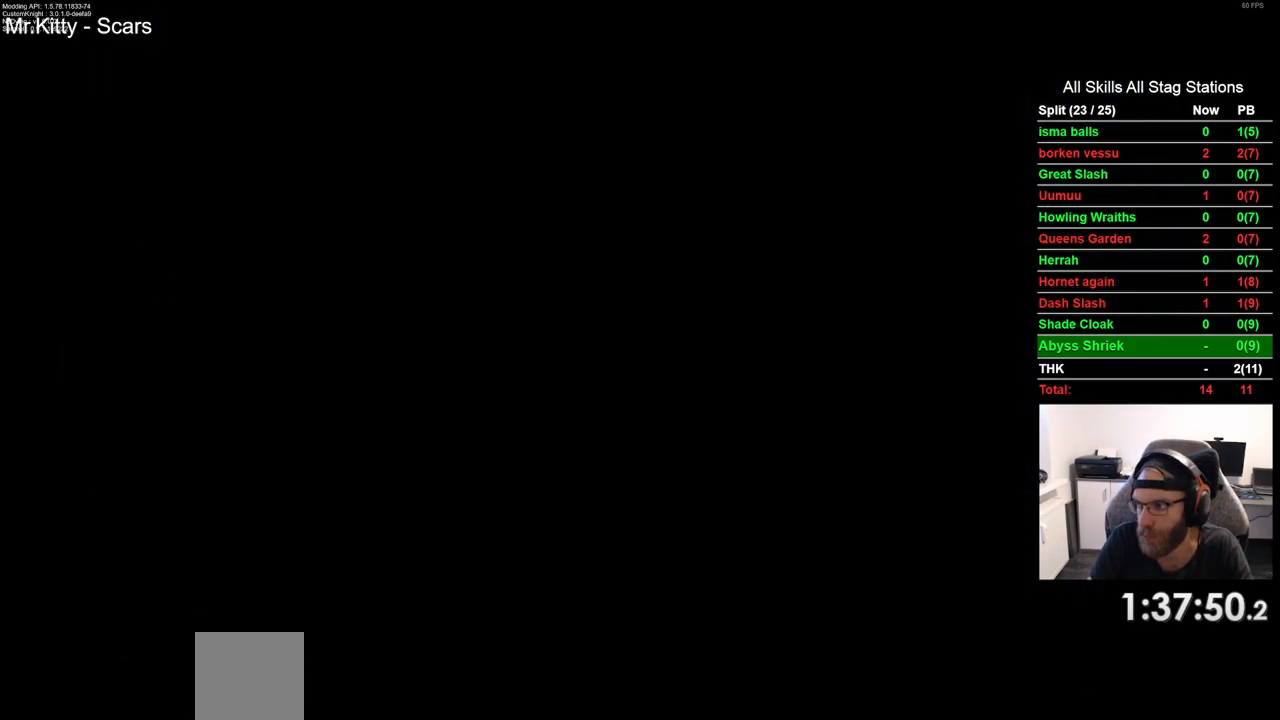
{"buttons": [], "left_stick": "center", "right_stick": "center", "events": []}
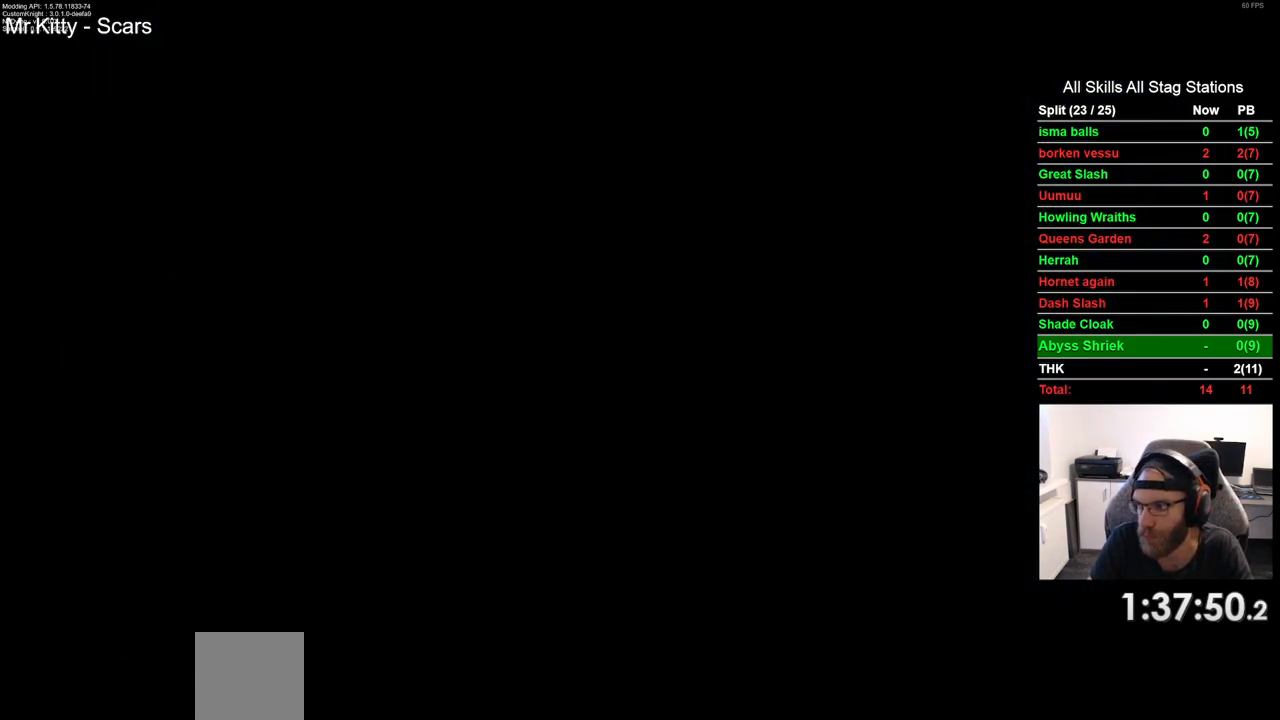
{"buttons": [], "left_stick": "center", "right_stick": "center", "events": []}
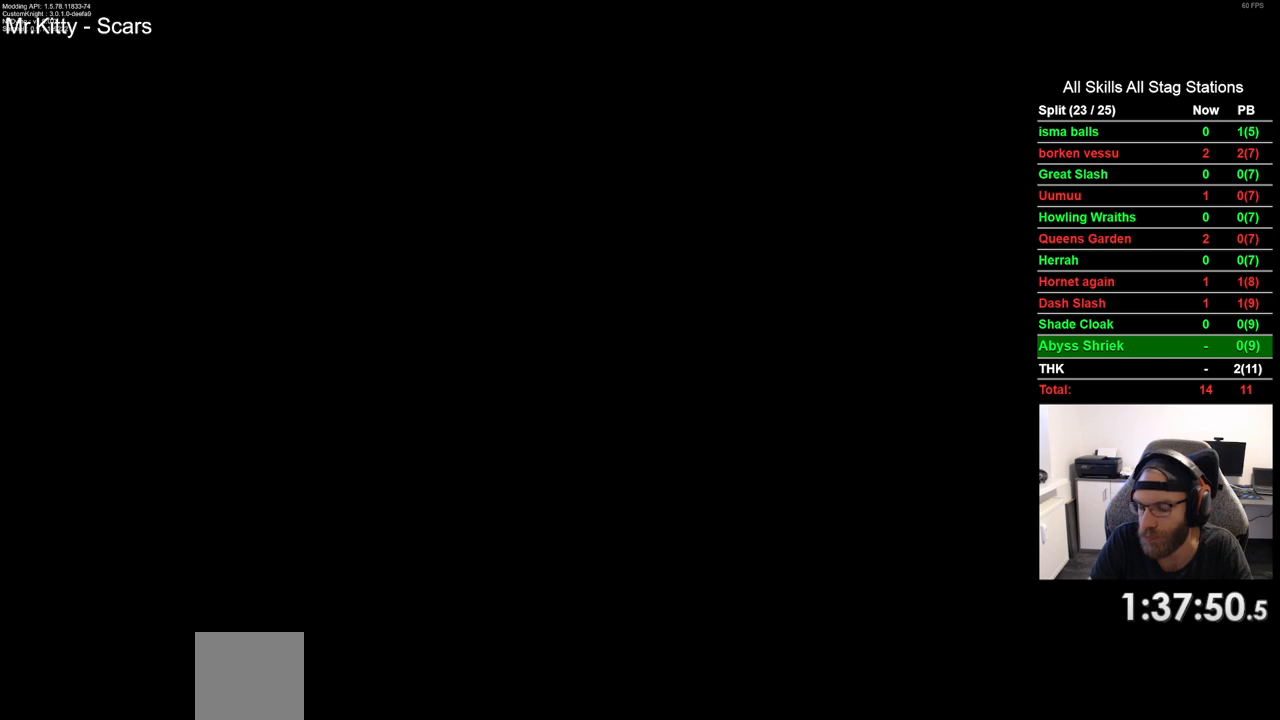
{"buttons": [], "left_stick": "center", "right_stick": "center", "events": []}
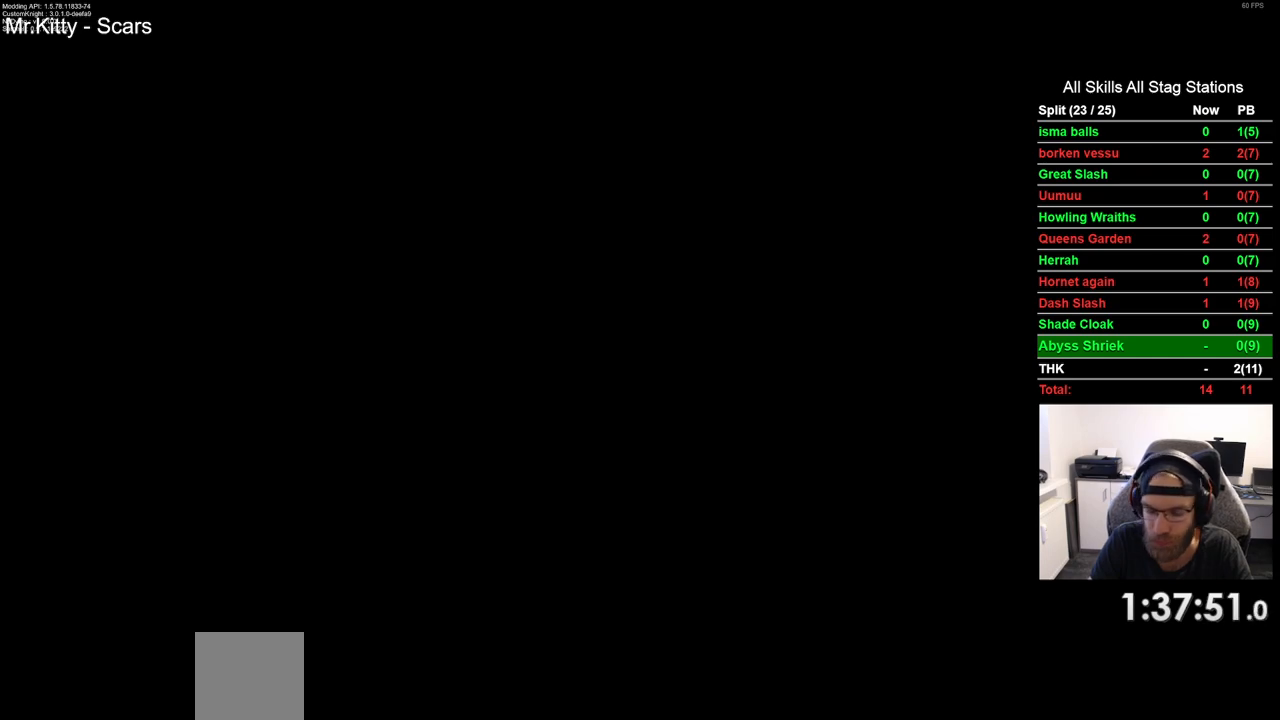
{"buttons": [], "left_stick": "center", "right_stick": "center", "events": []}
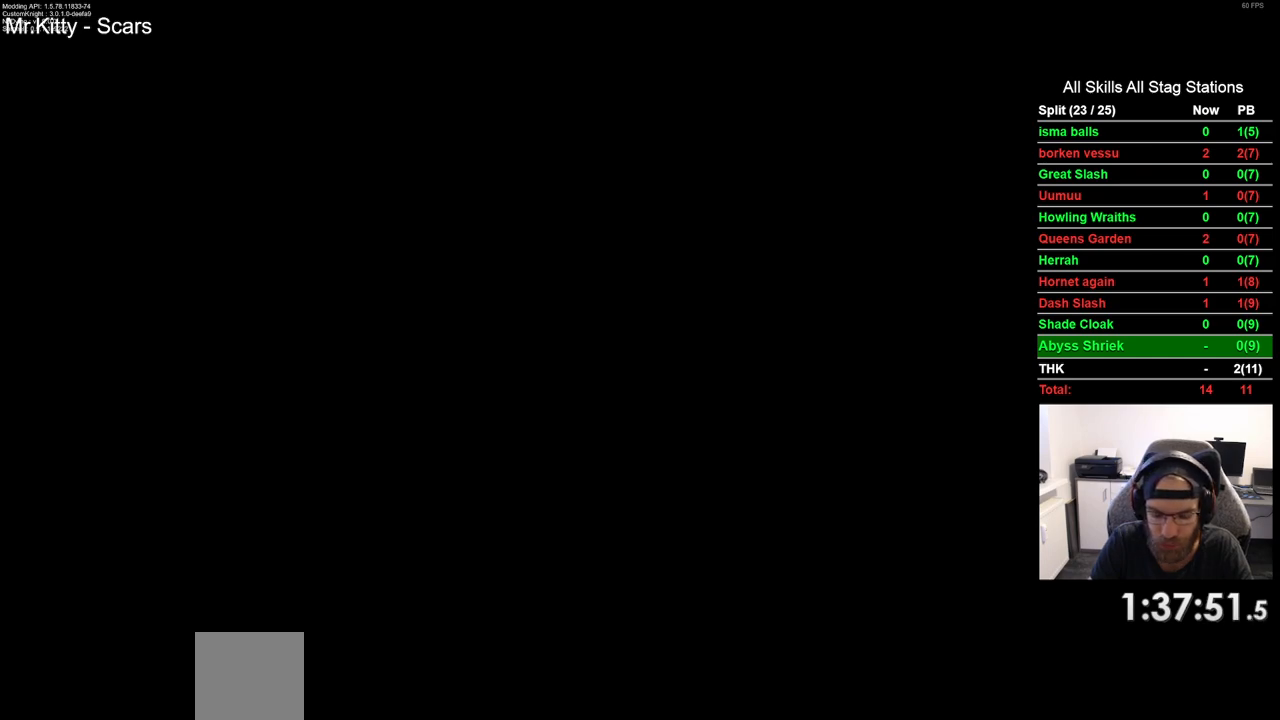
{"buttons": [], "left_stick": "center", "right_stick": "center", "events": []}
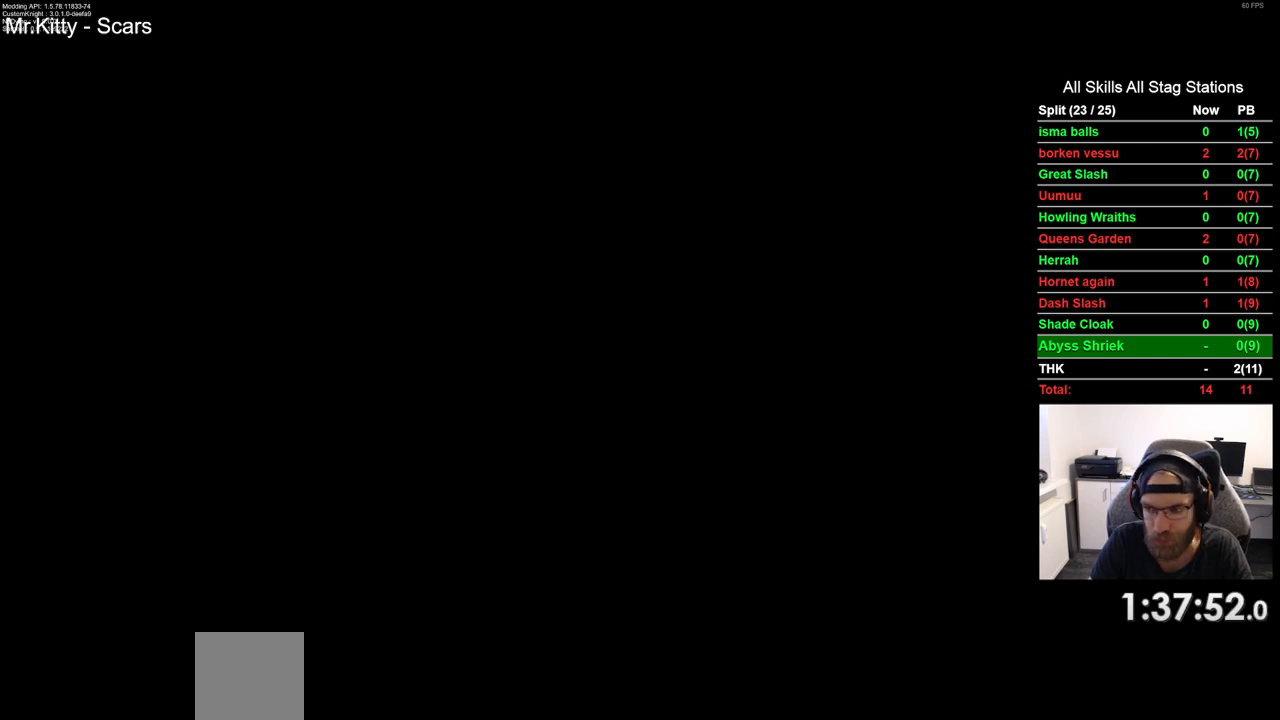
{"buttons": [], "left_stick": "center", "right_stick": "center", "events": []}
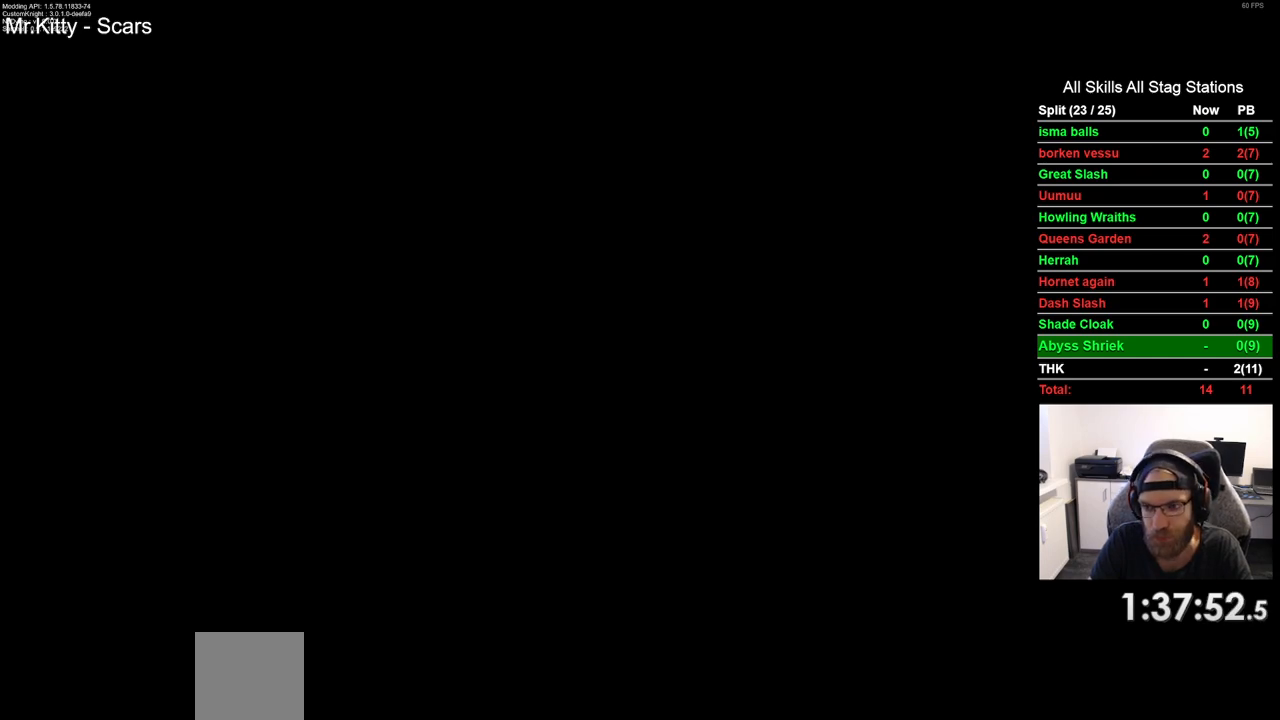
{"buttons": [], "left_stick": "center", "right_stick": "center", "events": [[283, "CROSS", "down"], [400, "CROSS", "up"]]}
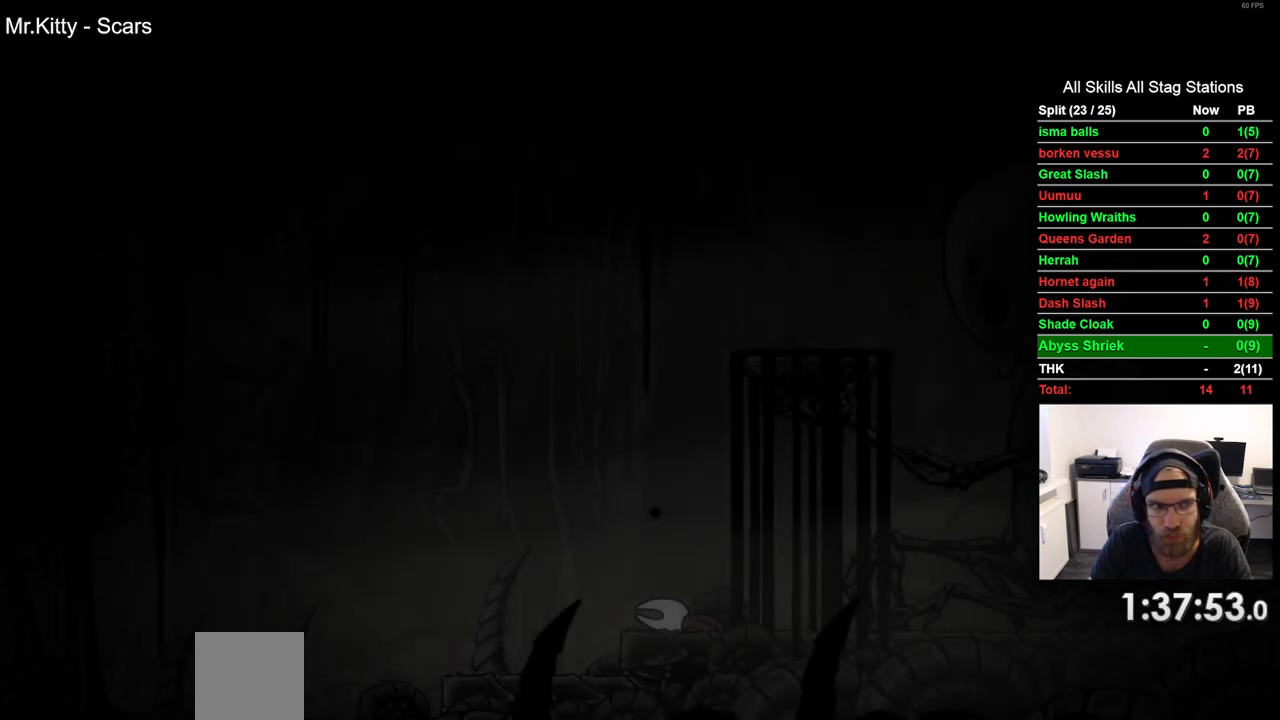
{"buttons": ["DPAD_LEFT"], "left_stick": "center", "right_stick": "center", "events": [[50, "CROSS", "down"], [117, "CROSS", "up"], [267, "DPAD_LEFT", "down"]]}
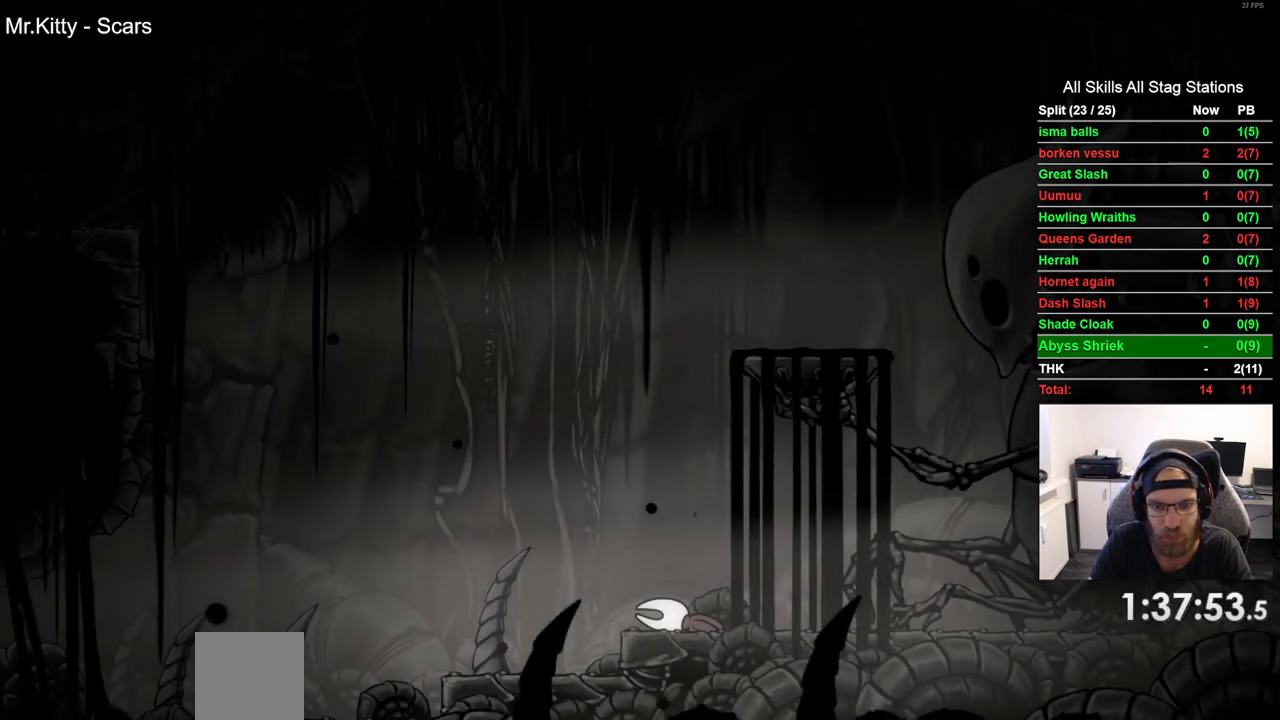
{"buttons": ["CROSS", "DPAD_LEFT"], "left_stick": "center", "right_stick": "center", "events": [[200, "CROSS", "down"], [333, "CROSS", "up"], [417, "CROSS", "down"]]}
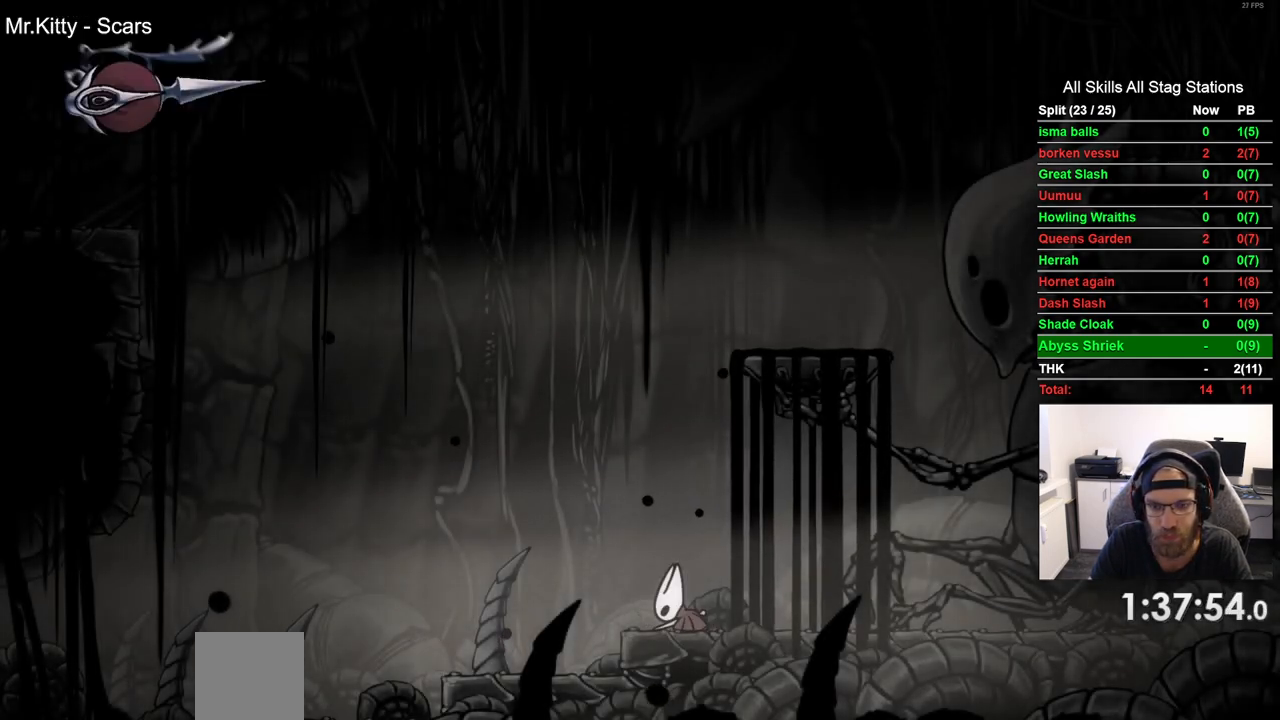
{"buttons": ["DPAD_LEFT"], "left_stick": "center", "right_stick": "center", "events": [[50, "CROSS", "up"], [133, "CROSS", "down"], [233, "CROSS", "up"], [317, "CROSS", "down"], [450, "CROSS", "up"]]}
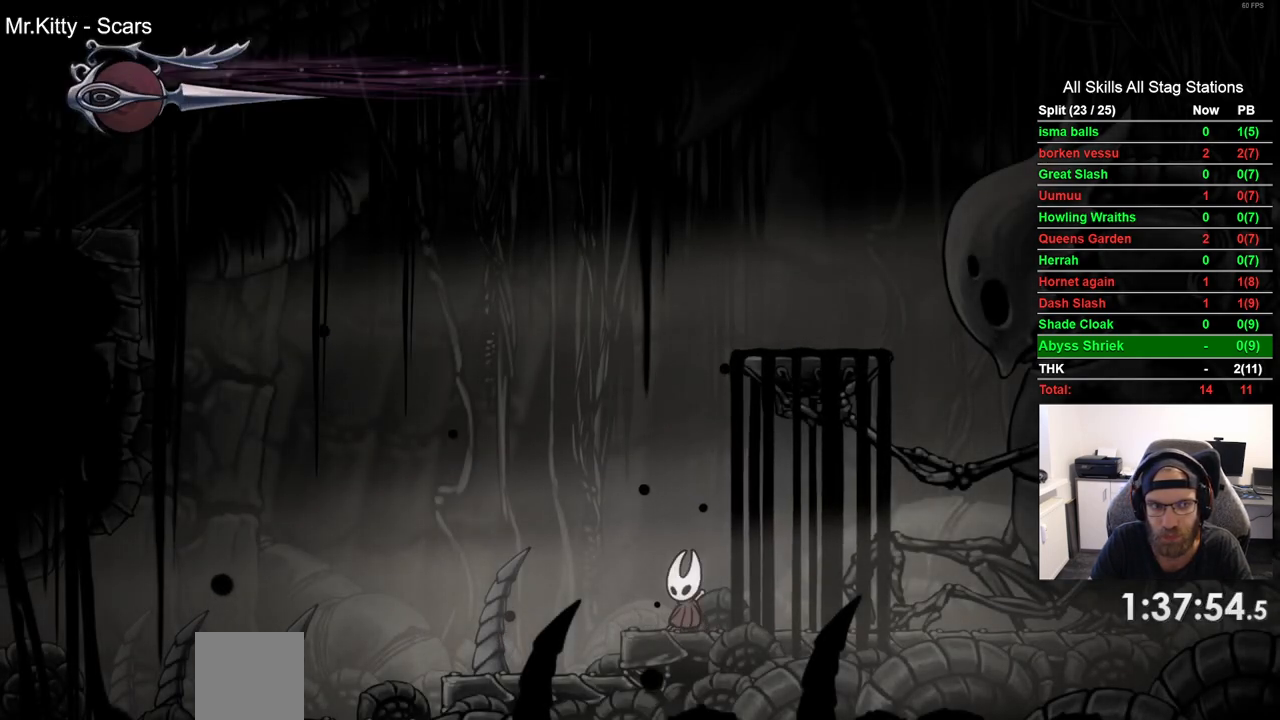
{"buttons": ["DPAD_LEFT"], "left_stick": "center", "right_stick": "center", "events": [[233, "R2", "down"], [433, "R2", "up"]]}
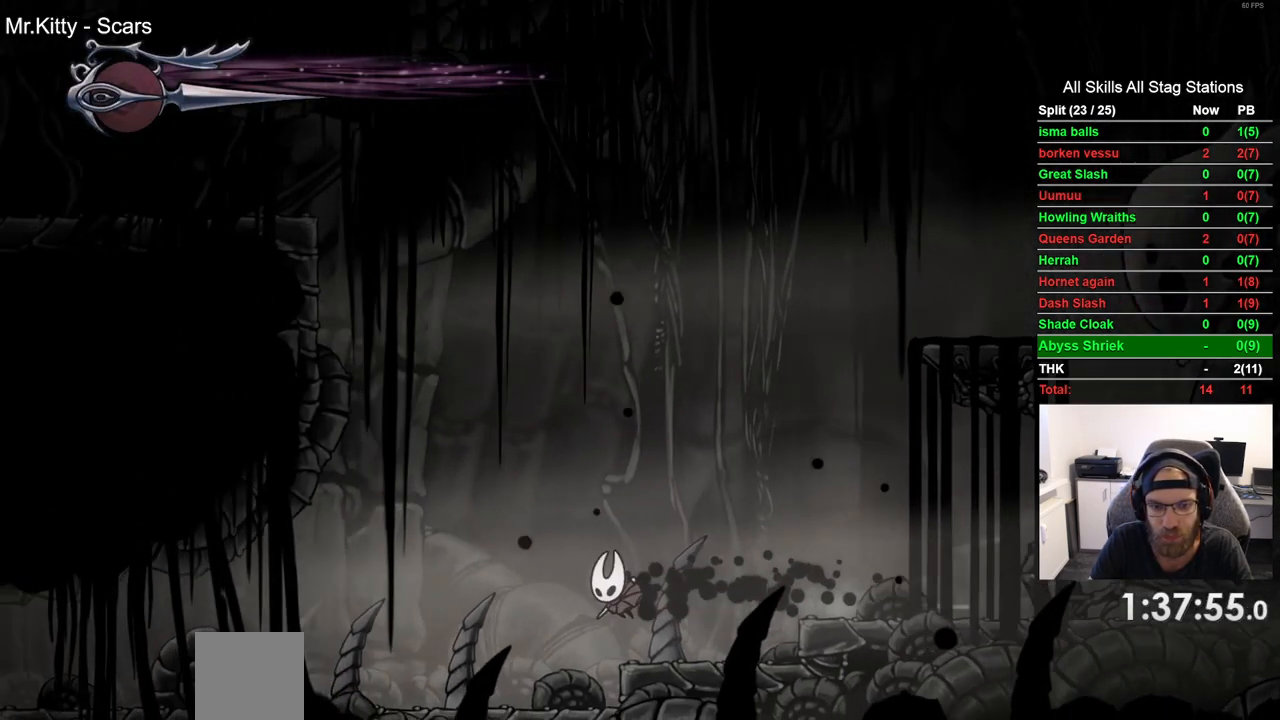
{"buttons": ["DPAD_LEFT"], "left_stick": "center", "right_stick": "center", "events": []}
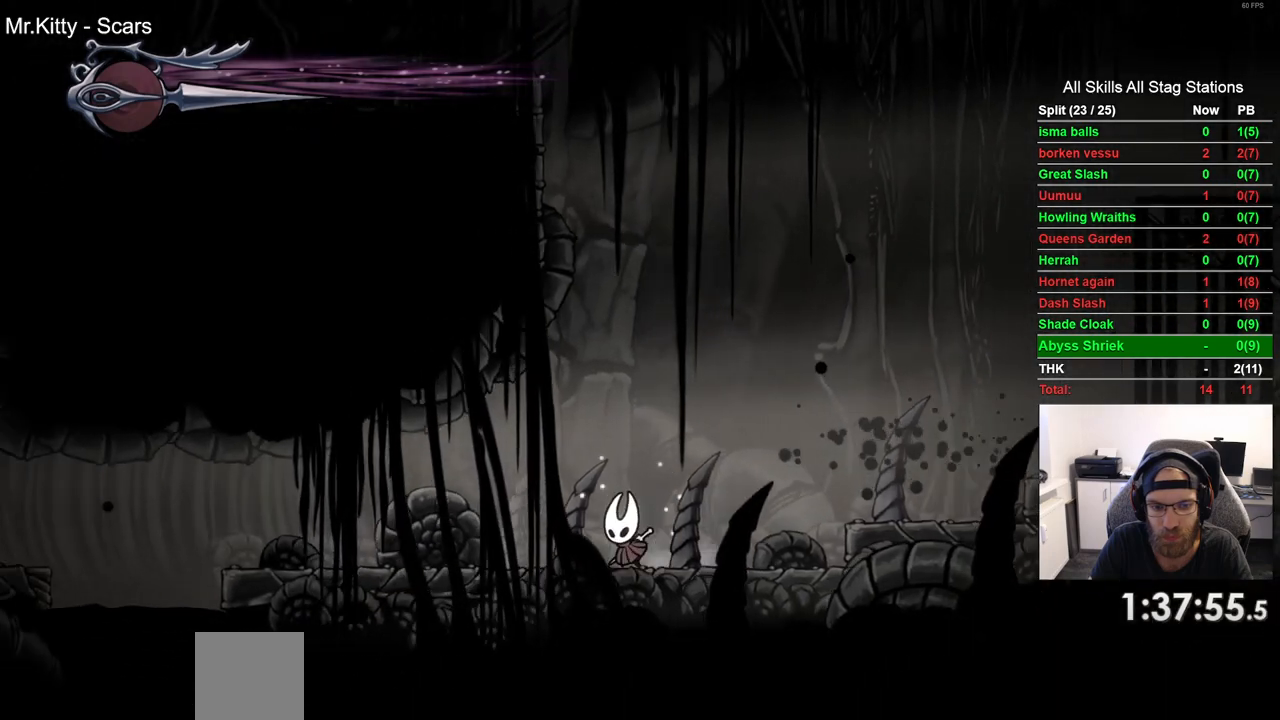
{"buttons": ["DPAD_LEFT"], "left_stick": "center", "right_stick": "center", "events": []}
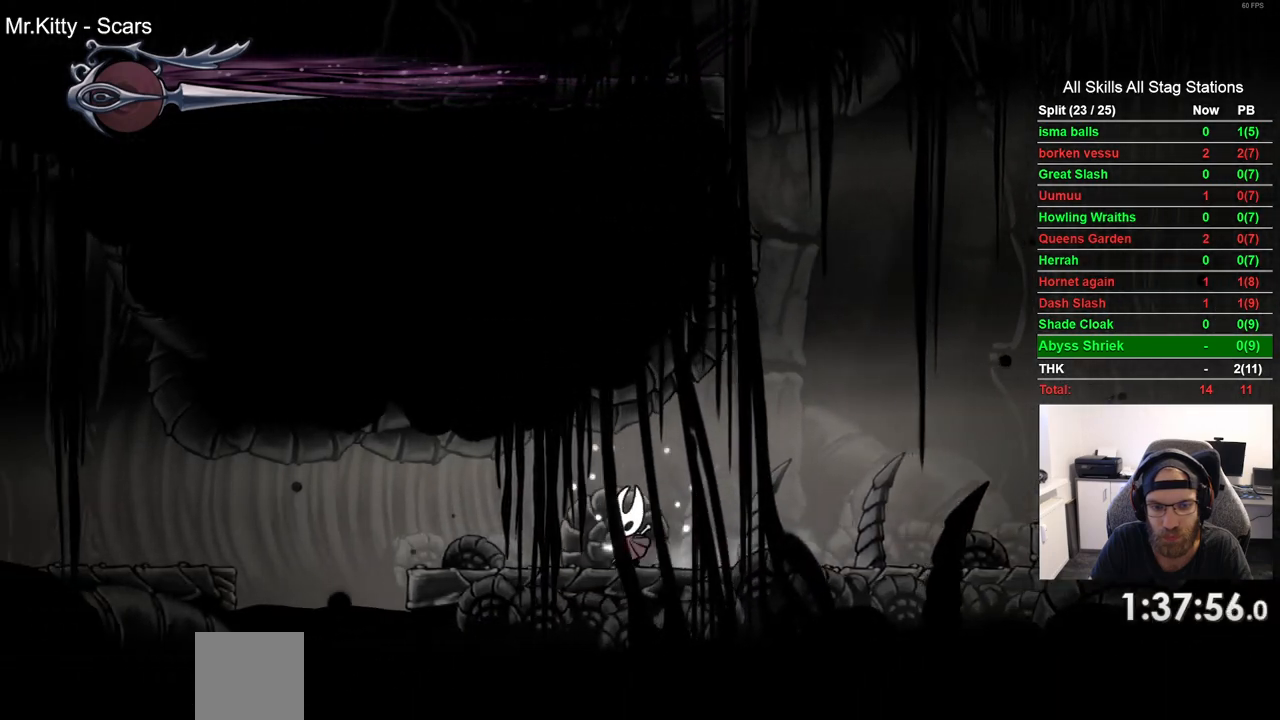
{"buttons": ["R2", "DPAD_LEFT"], "left_stick": "center", "right_stick": "center", "events": [[467, "R2", "down"]]}
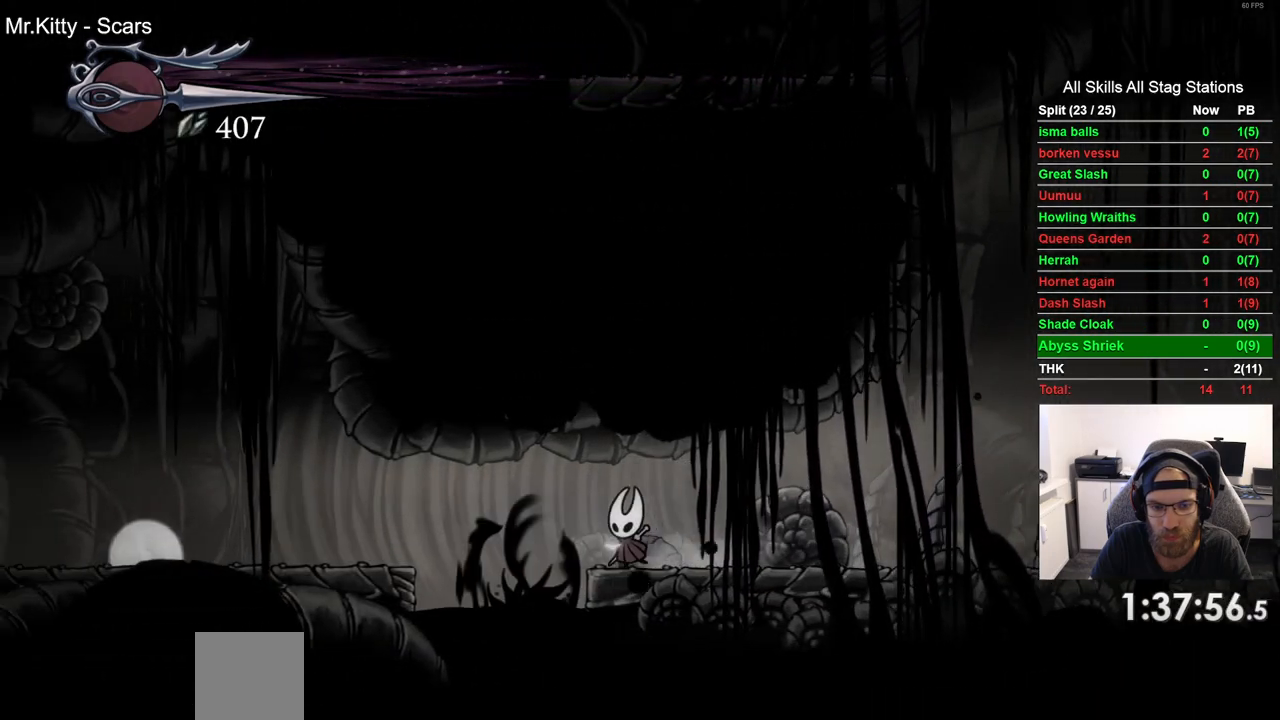
{"buttons": ["DPAD_LEFT"], "left_stick": "center", "right_stick": "center", "events": [[167, "R2", "up"]]}
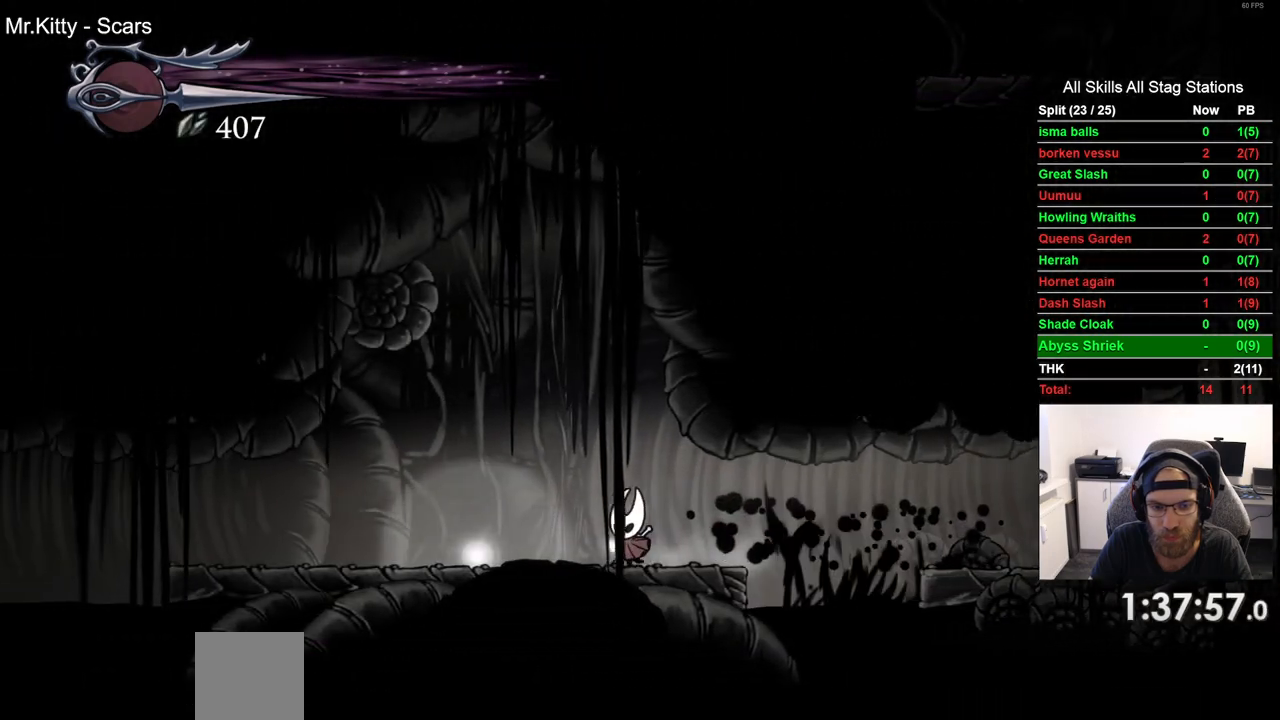
{"buttons": ["DPAD_LEFT"], "left_stick": "center", "right_stick": "center", "events": []}
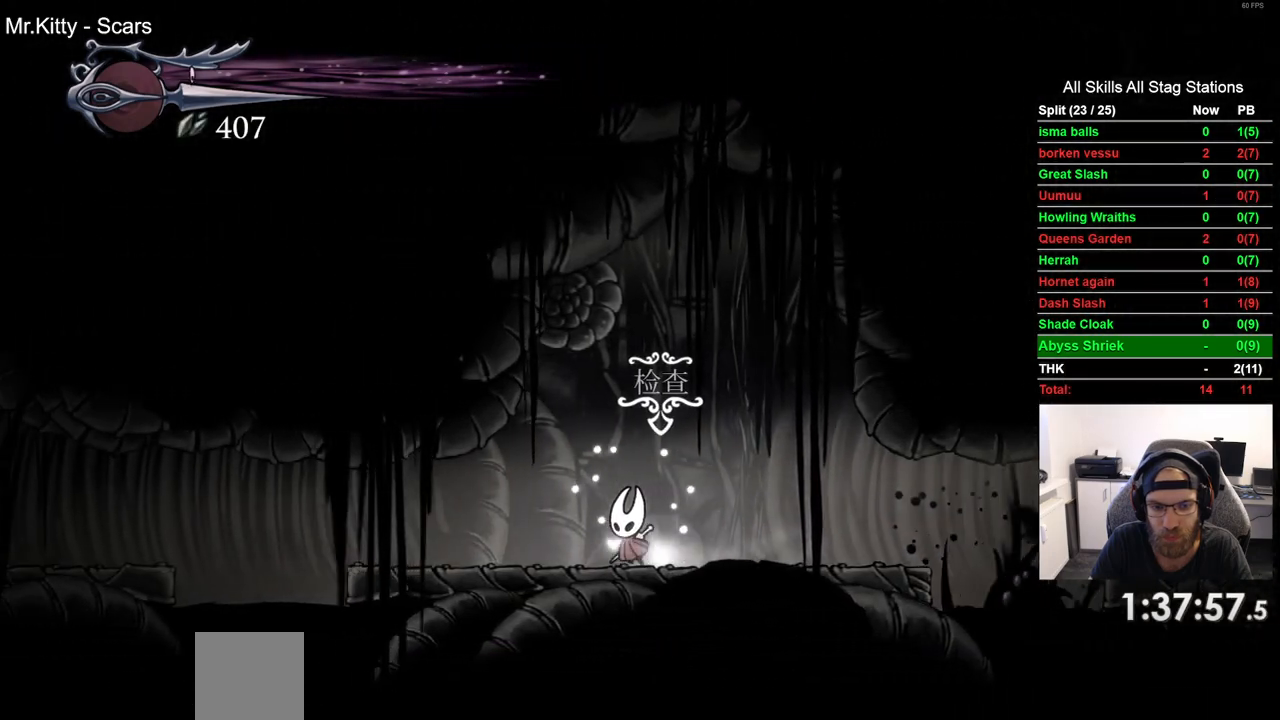
{"buttons": ["DPAD_LEFT"], "left_stick": "center", "right_stick": "center", "events": []}
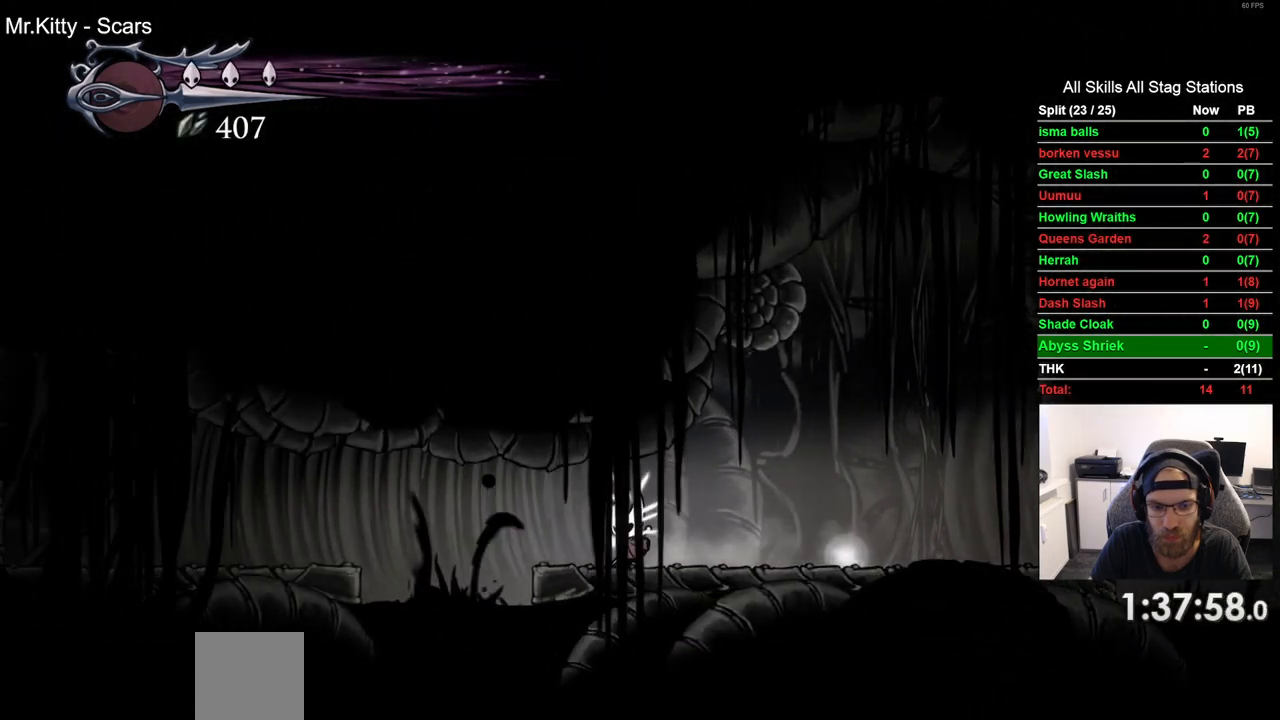
{"buttons": ["DPAD_LEFT"], "left_stick": "center", "right_stick": "center", "events": [[150, "R2", "down"], [333, "R2", "up"]]}
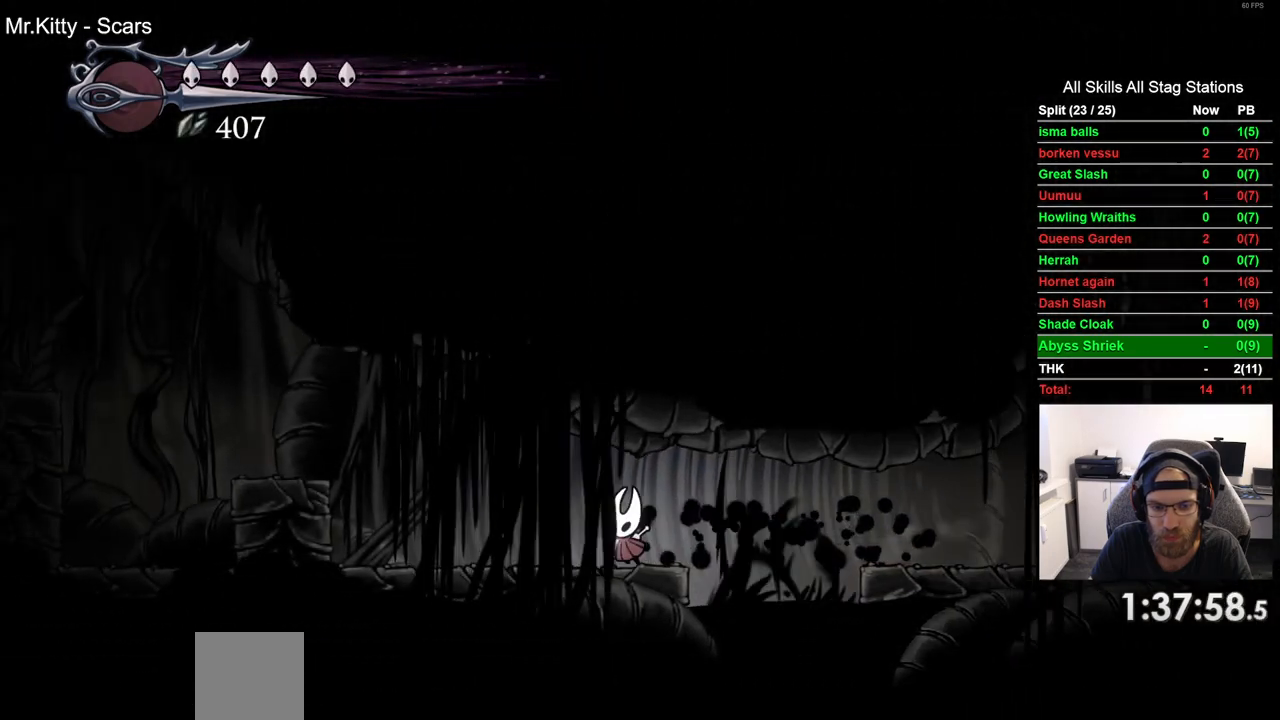
{"buttons": ["DPAD_LEFT"], "left_stick": "center", "right_stick": "center", "events": [[233, "R2", "down"], [417, "R2", "up"]]}
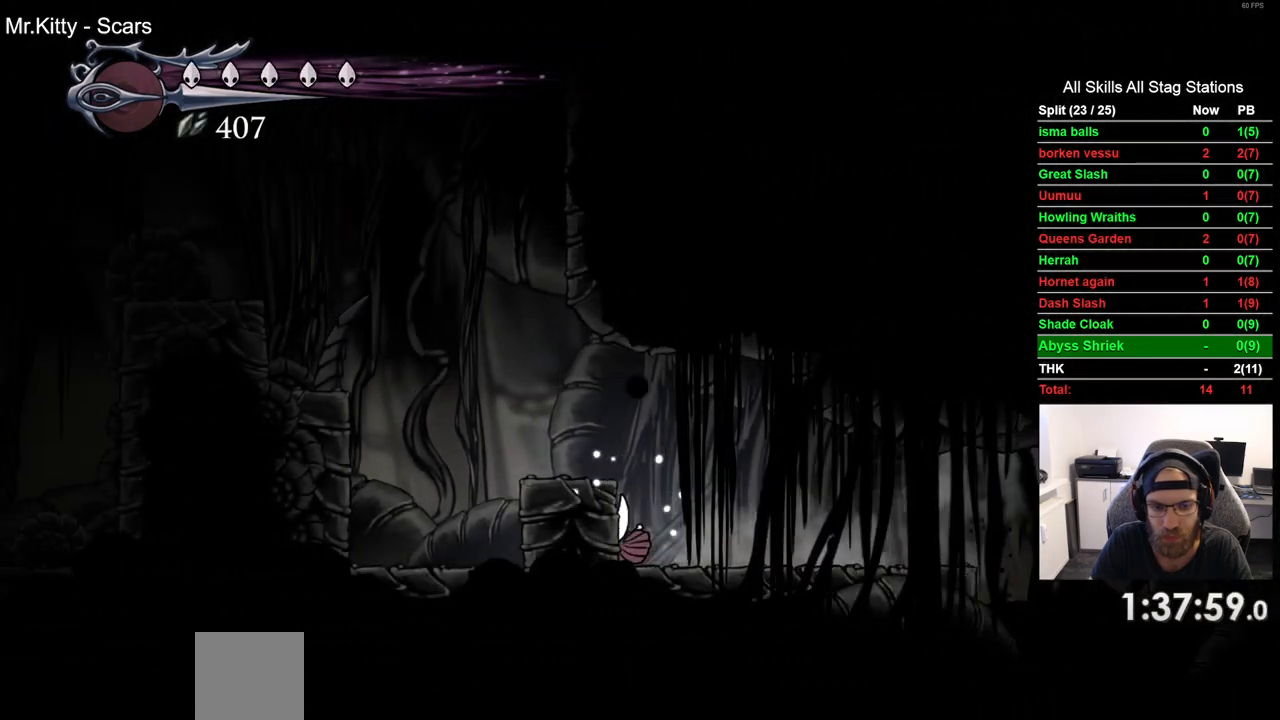
{"buttons": ["DPAD_LEFT"], "left_stick": "center", "right_stick": "center", "events": [[50, "CROSS", "down"], [233, "CROSS", "up"]]}